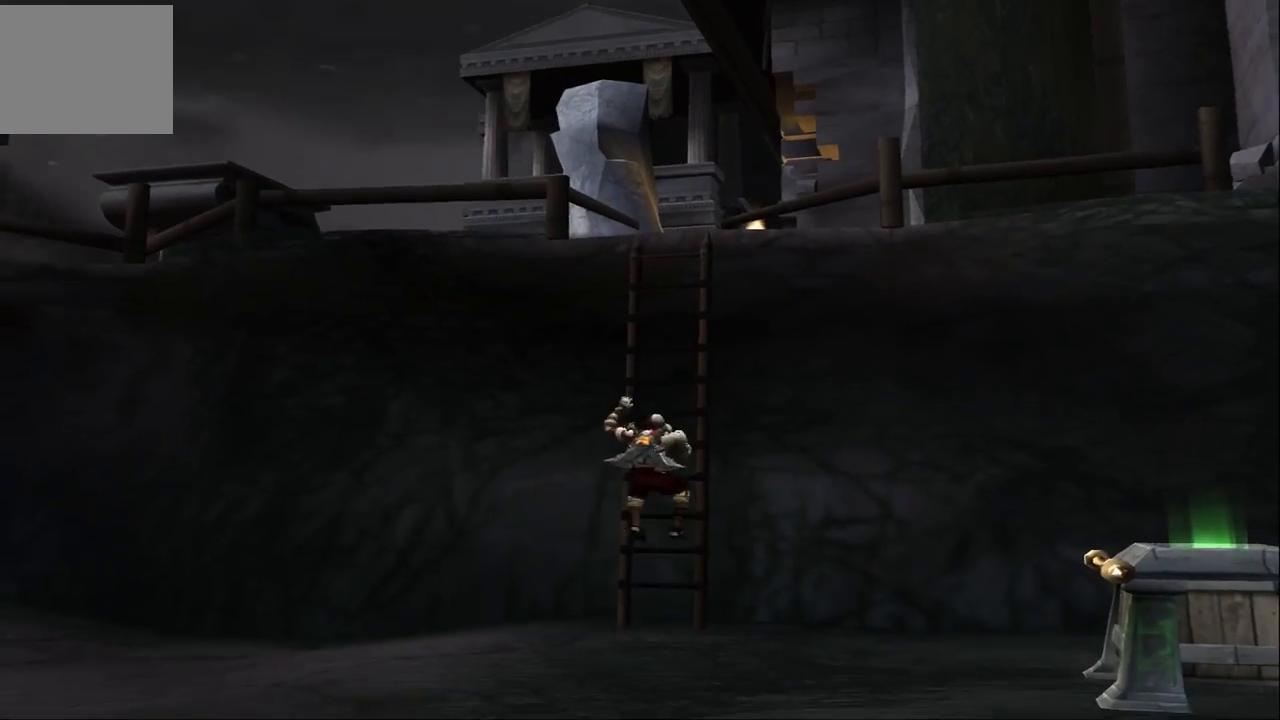
Gameplay with a controller (PlayStation layout); each line is a JSON object with the inputs held at the frame after it. "events" lists button and stick changes between this image and that frame as [ms after this image, input, new state], when the widget could be followed in between. Not read: L3 R3.
{"buttons": [], "left_stick": "down", "right_stick": "center", "events": []}
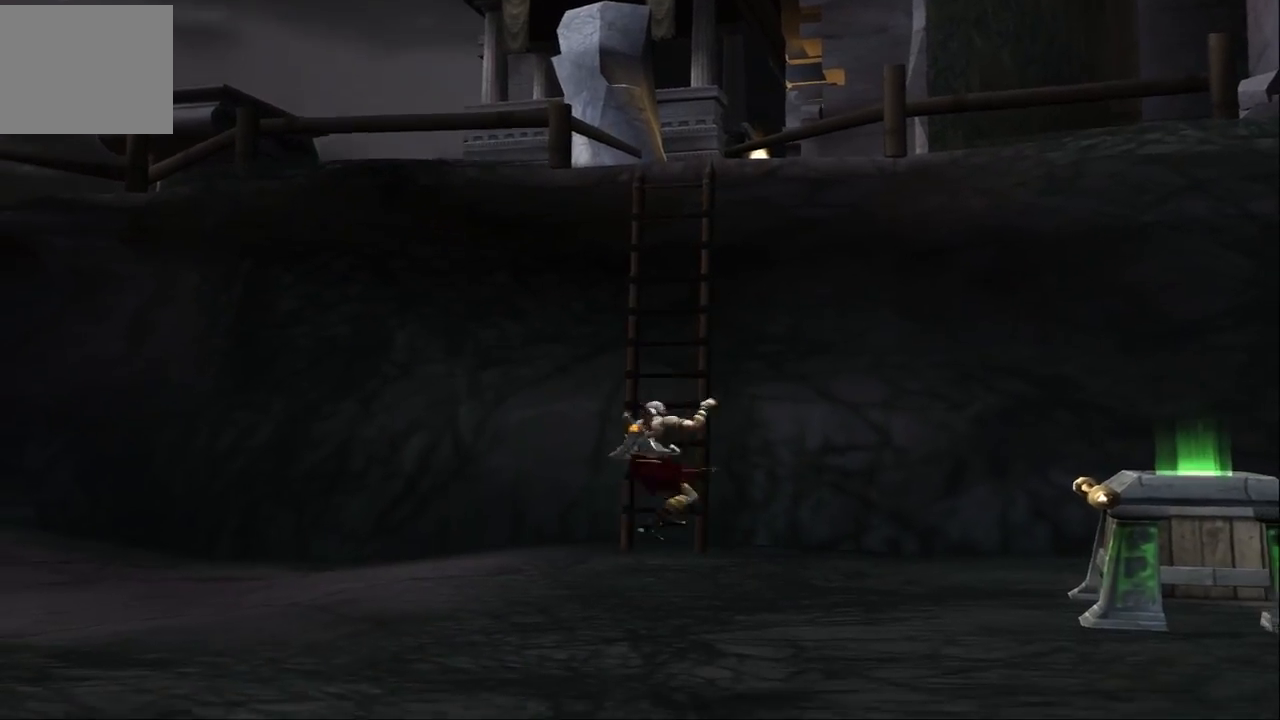
{"buttons": [], "left_stick": "down-right", "right_stick": "center", "events": [[333, "left_stick", "down-right"]]}
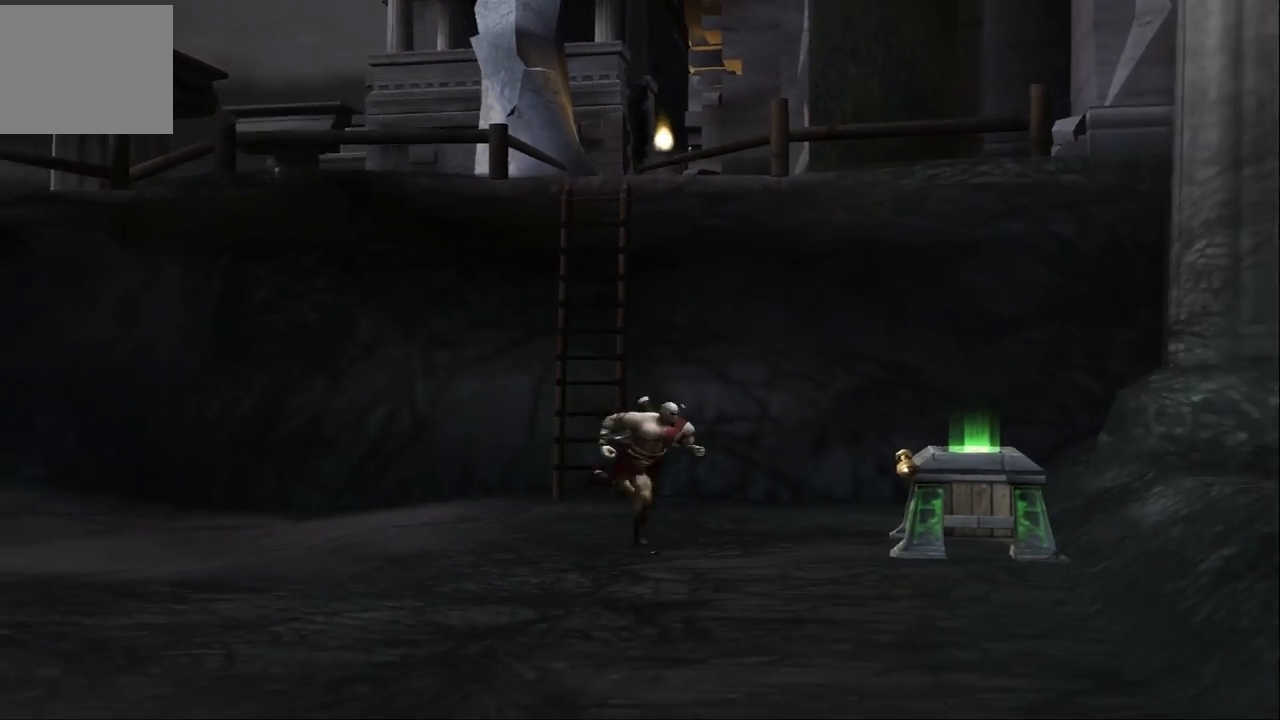
{"buttons": [], "left_stick": "down", "right_stick": "center", "events": [[333, "left_stick", "down"]]}
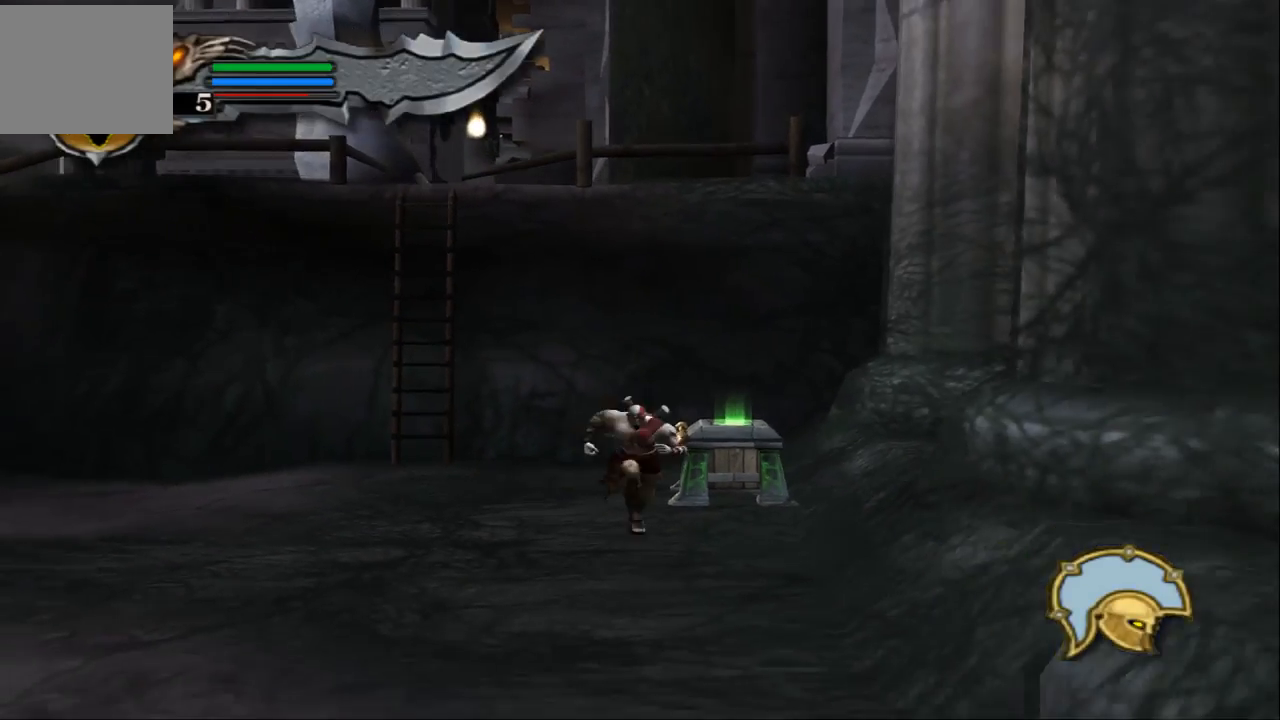
{"buttons": [], "left_stick": "down", "right_stick": "center", "events": []}
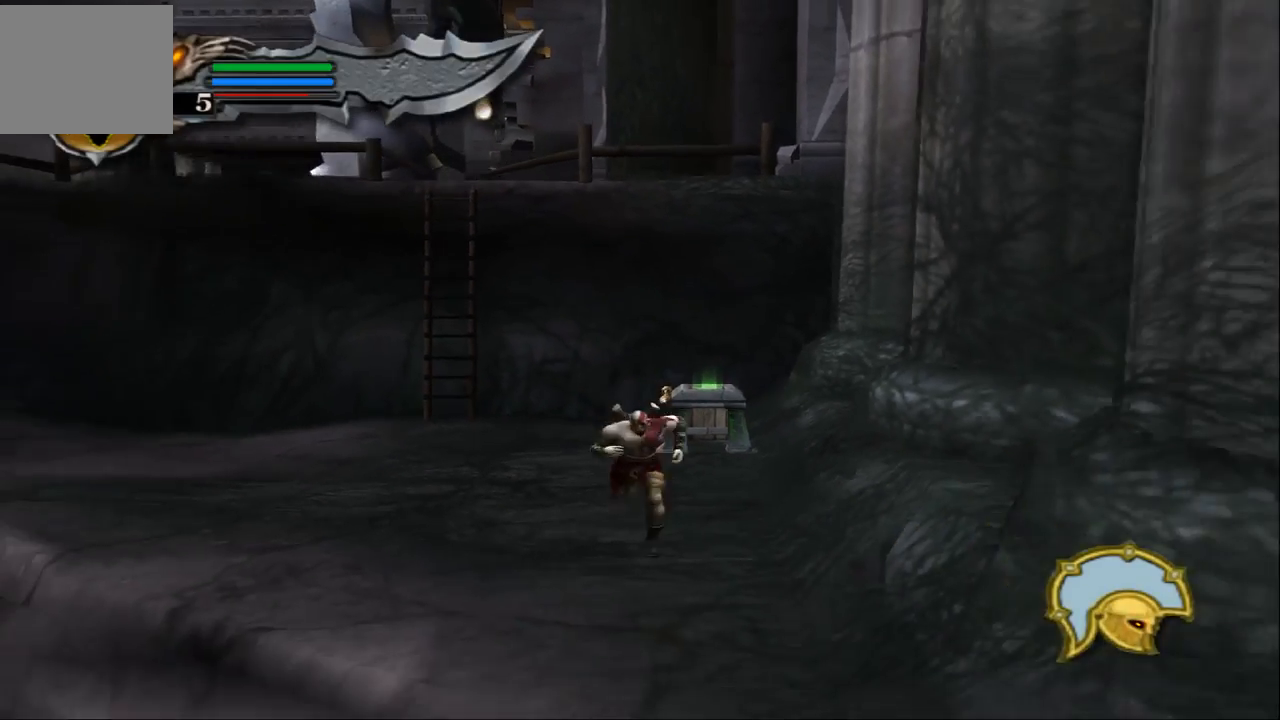
{"buttons": [], "left_stick": "down-right", "right_stick": "center", "events": [[233, "left_stick", "down-right"]]}
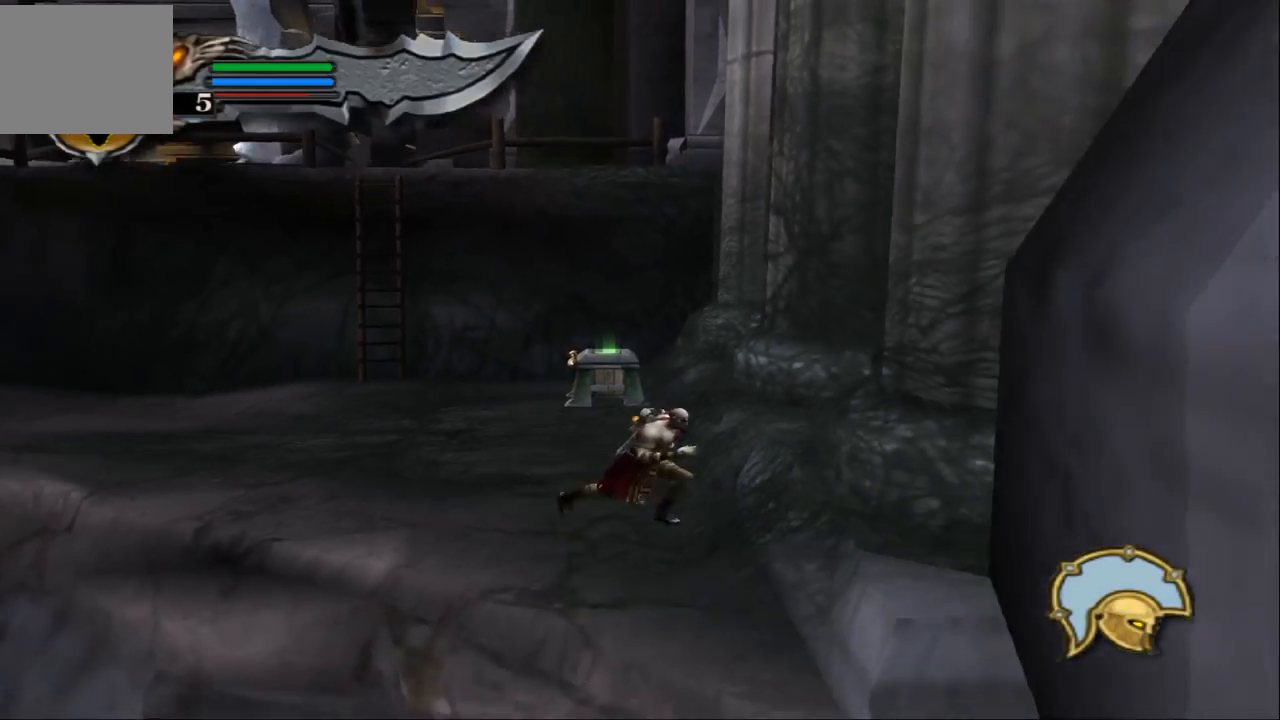
{"buttons": [], "left_stick": "down-right", "right_stick": "center", "events": []}
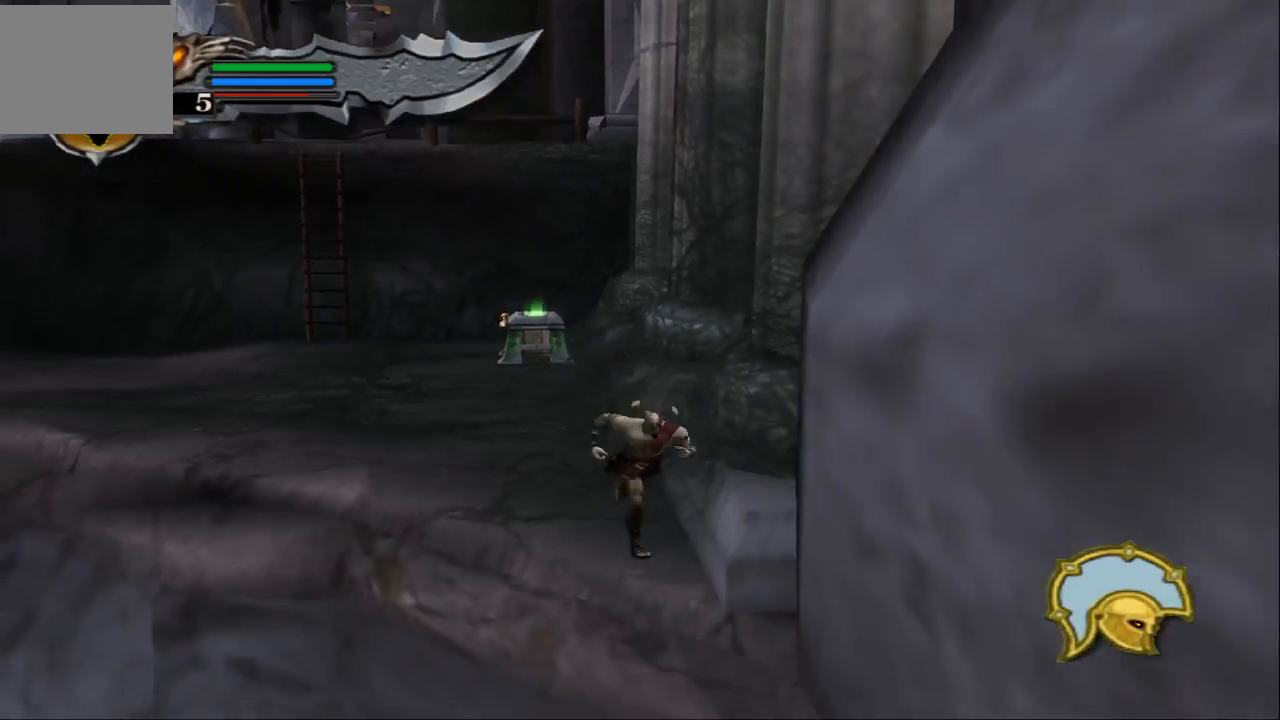
{"buttons": [], "left_stick": "center", "right_stick": "center", "events": [[33, "left_stick", "center"]]}
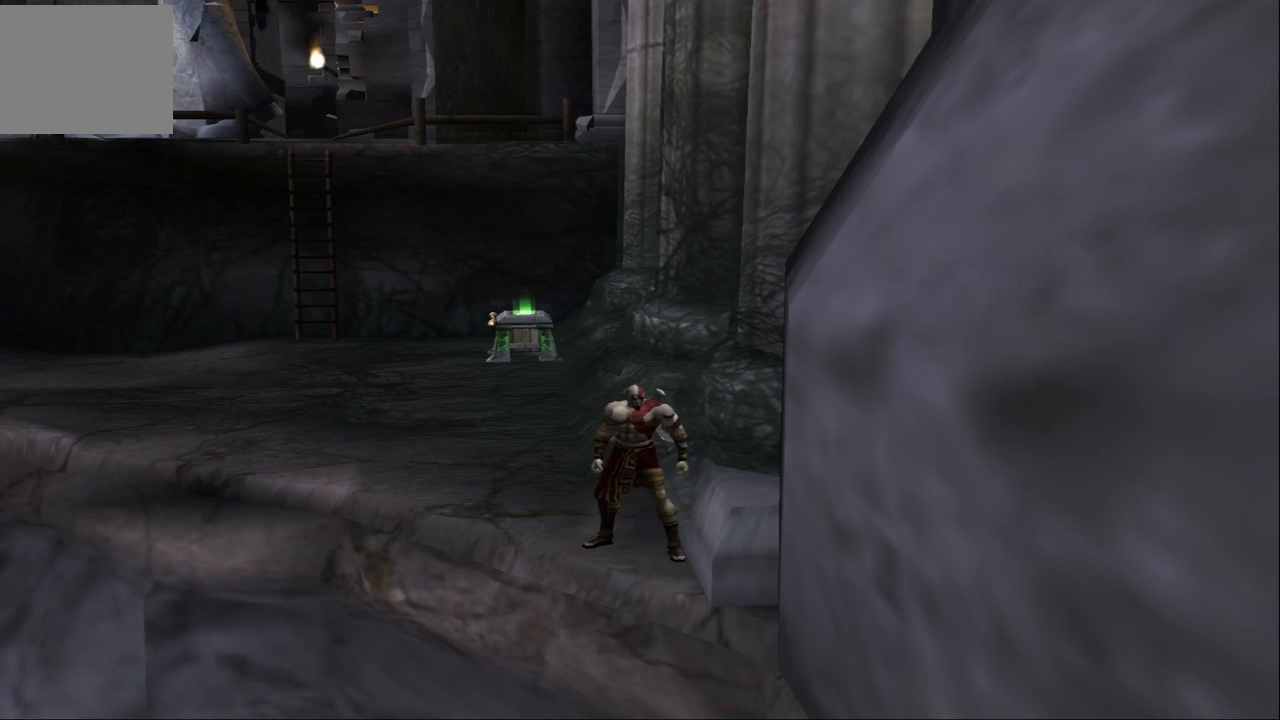
{"buttons": [], "left_stick": "center", "right_stick": "center", "events": [[367, "left_stick", "down"], [500, "left_stick", "center"]]}
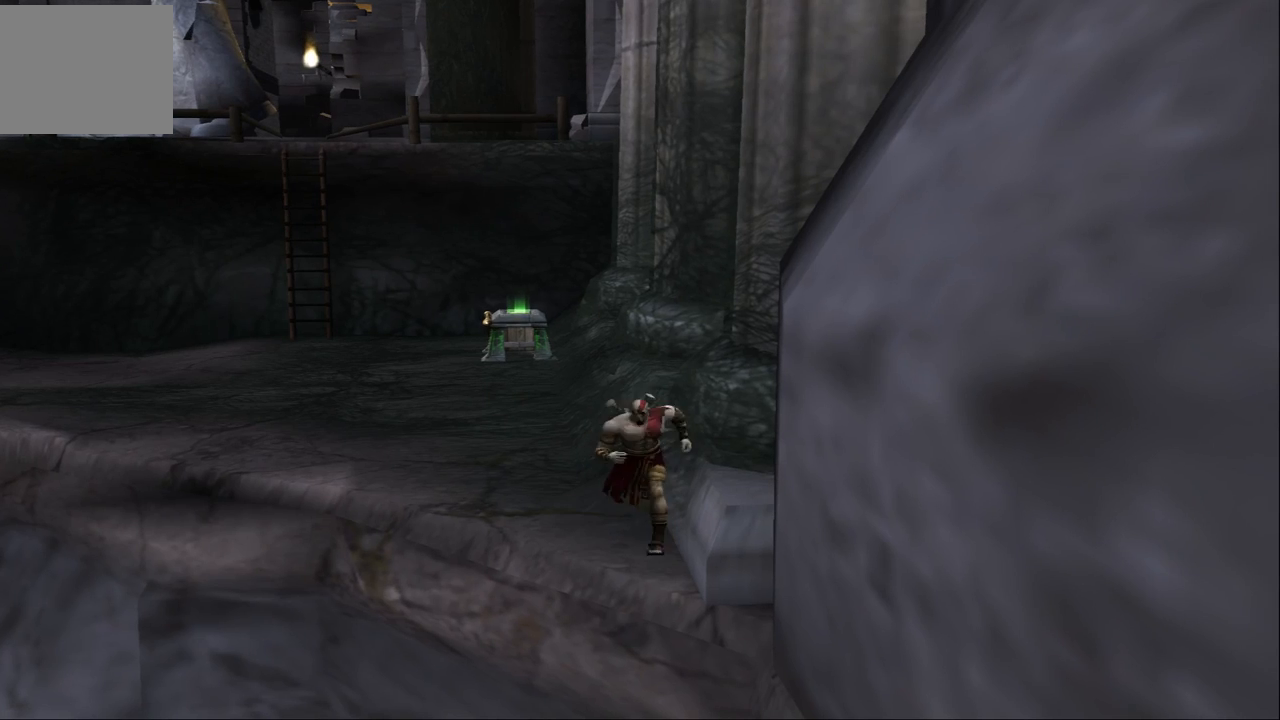
{"buttons": [], "left_stick": "center", "right_stick": "center", "events": [[333, "left_stick", "down-left"], [467, "left_stick", "center"]]}
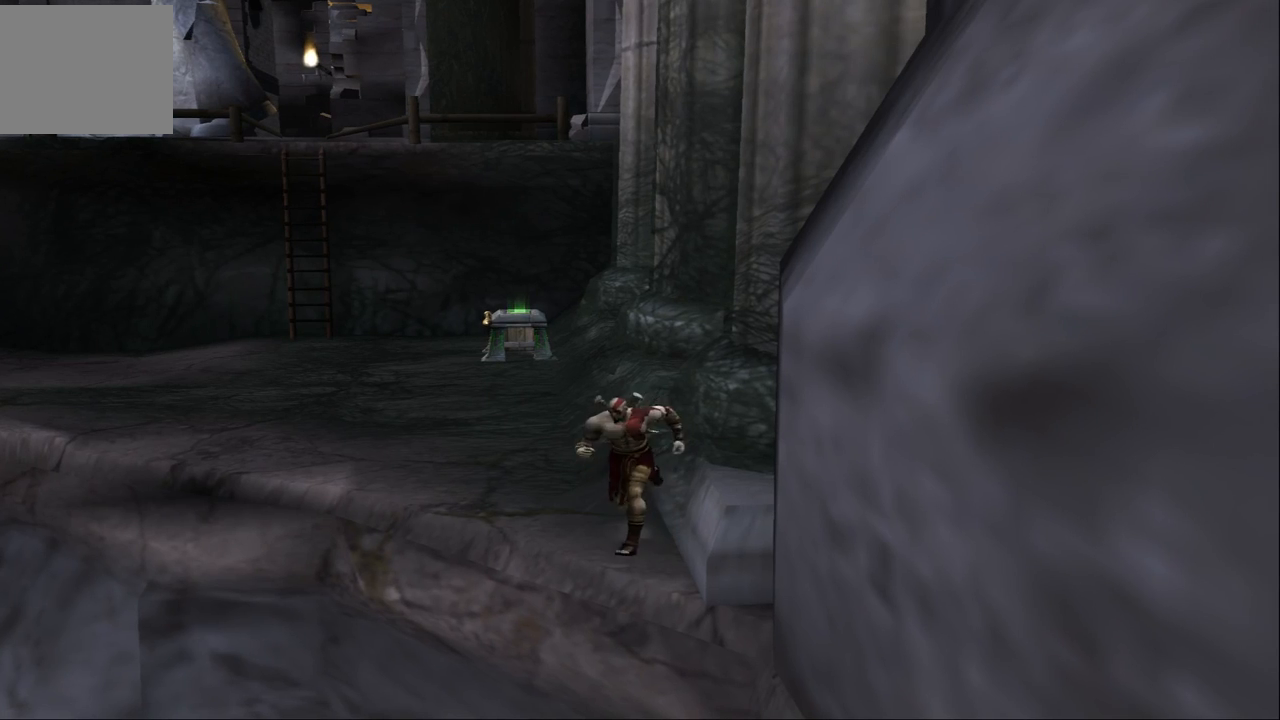
{"buttons": [], "left_stick": "center", "right_stick": "center", "events": [[133, "left_stick", "down"], [267, "left_stick", "center"], [400, "left_stick", "down-left"], [467, "left_stick", "center"]]}
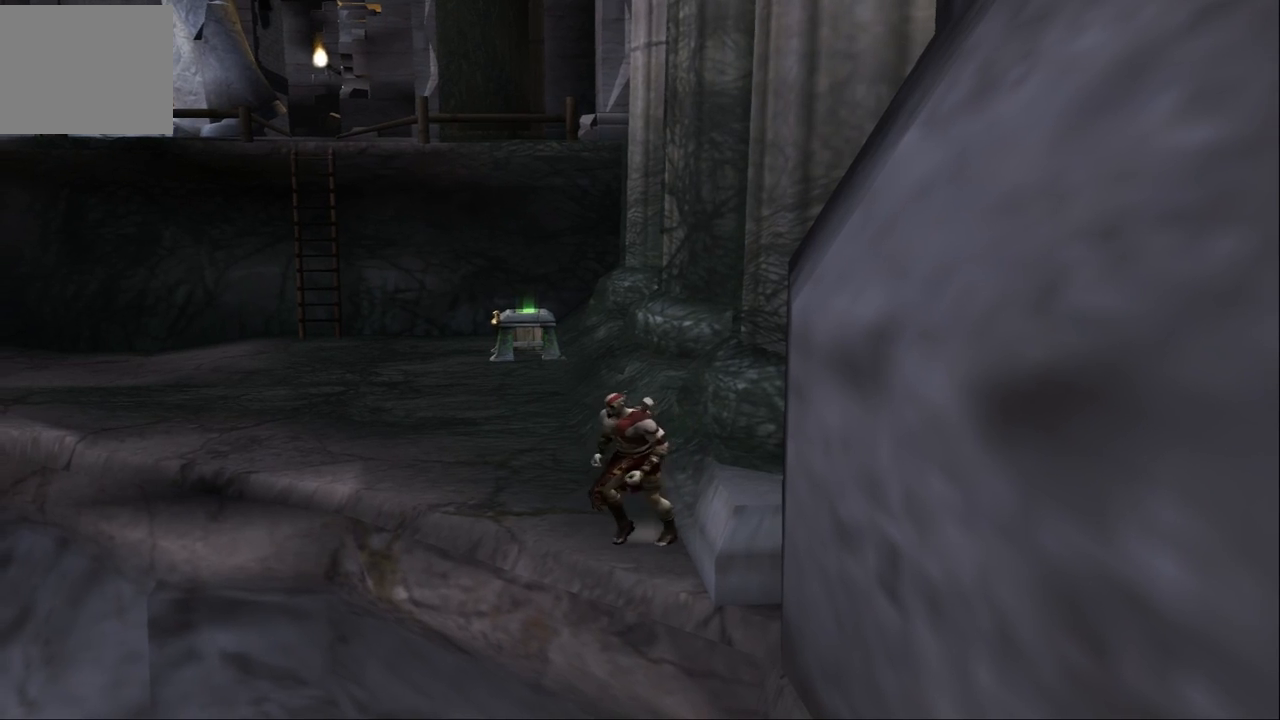
{"buttons": [], "left_stick": "center", "right_stick": "center", "events": [[200, "left_stick", "down"], [367, "left_stick", "center"]]}
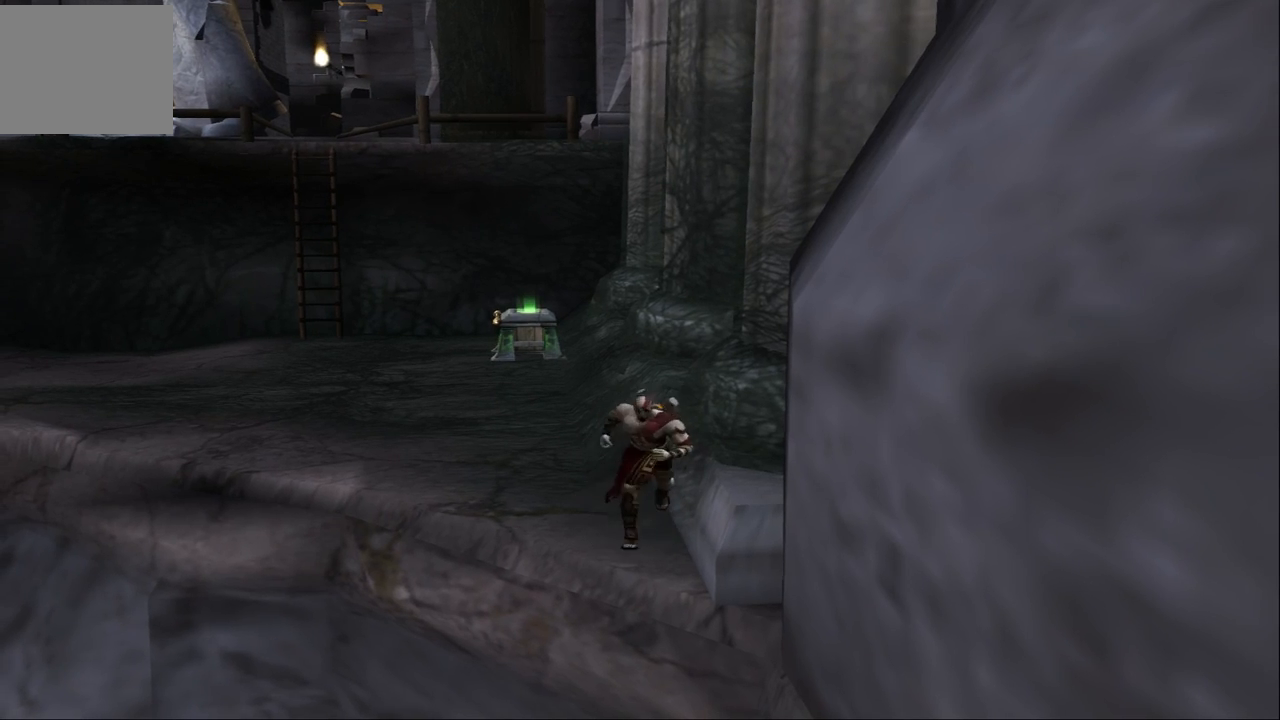
{"buttons": [], "left_stick": "up", "right_stick": "center", "events": [[33, "left_stick", "down-left"], [200, "CROSS", "down"], [300, "CROSS", "up"], [333, "left_stick", "left"], [500, "left_stick", "up"]]}
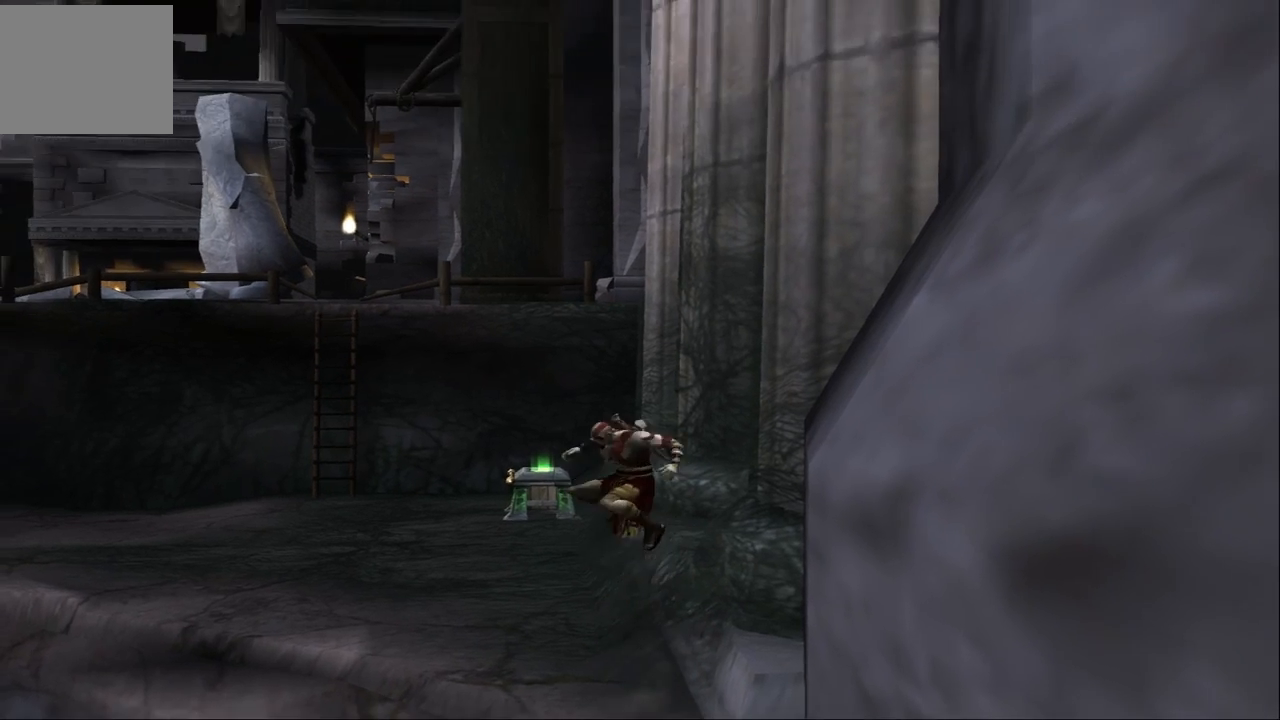
{"buttons": [], "left_stick": "left", "right_stick": "center", "events": [[400, "left_stick", "left"]]}
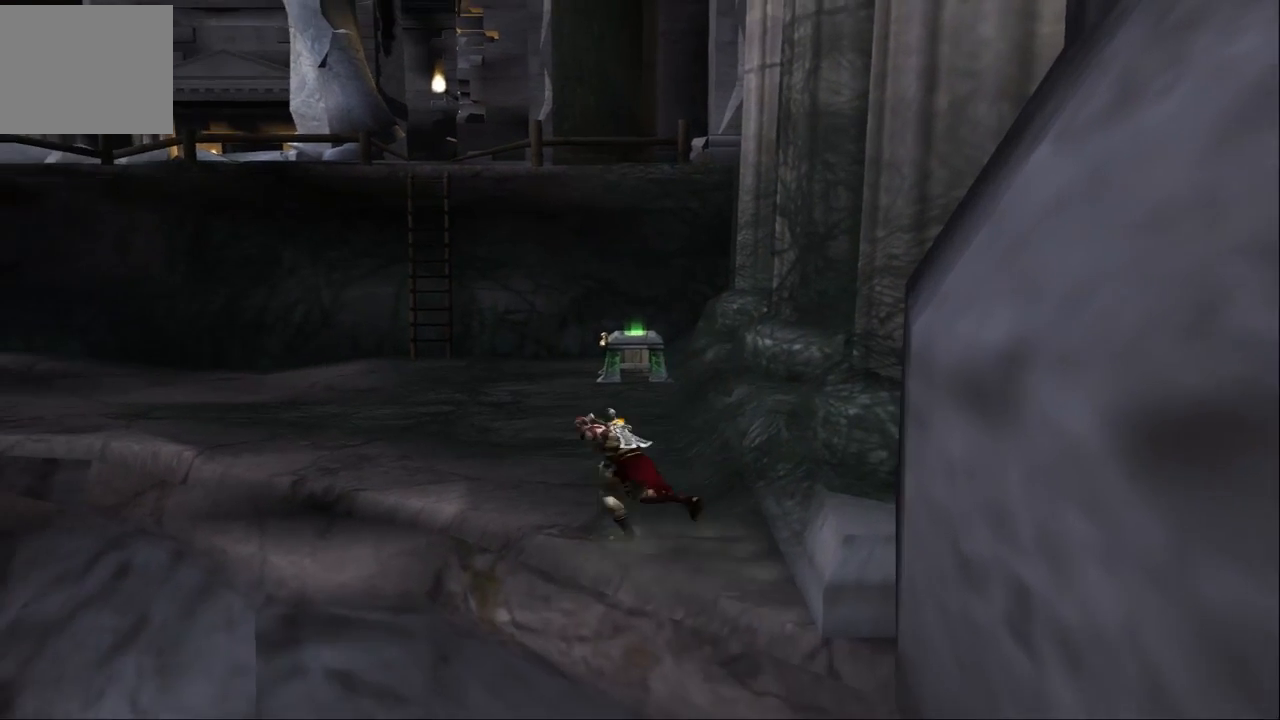
{"buttons": [], "left_stick": "up-left", "right_stick": "center", "events": [[200, "left_stick", "up-left"]]}
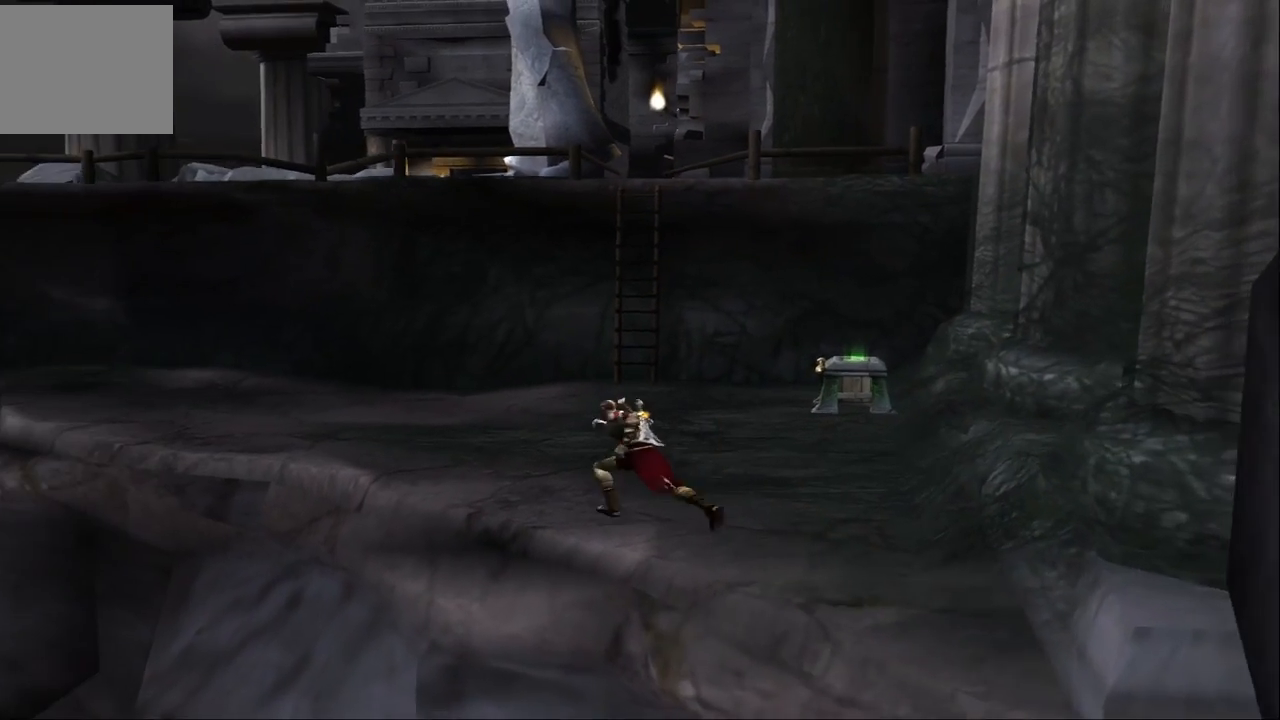
{"buttons": [], "left_stick": "up-left", "right_stick": "center", "events": []}
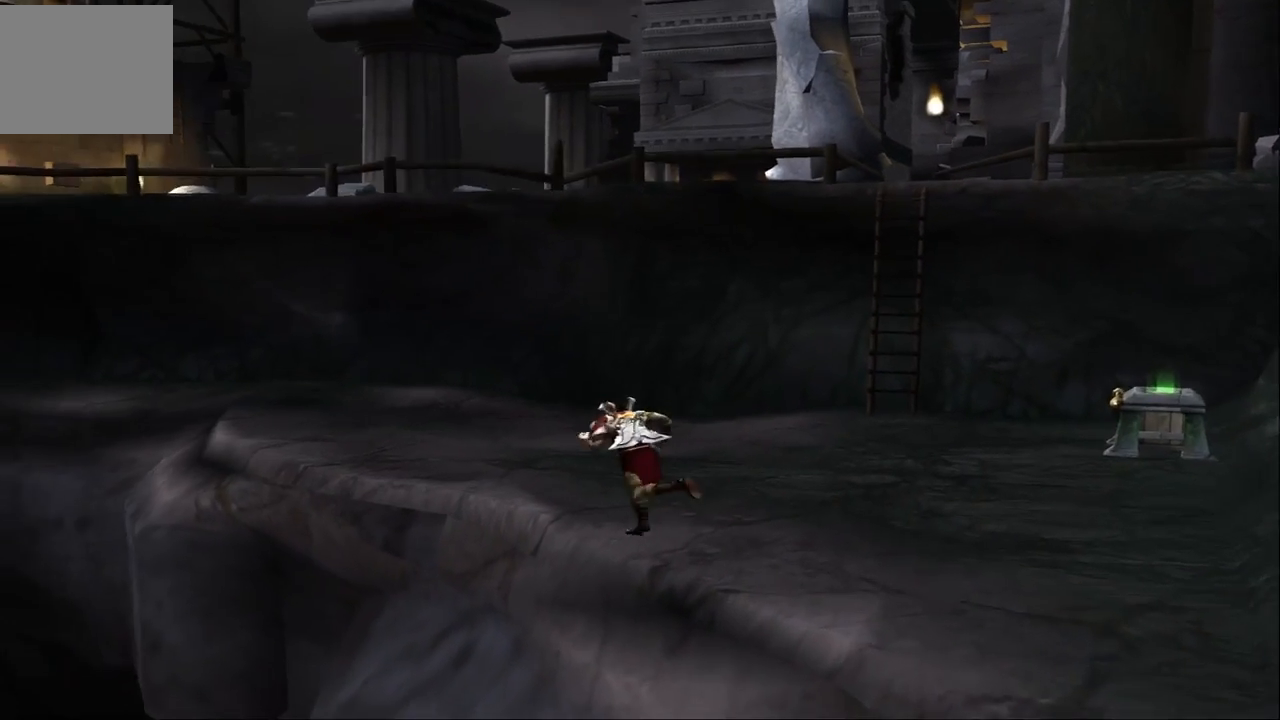
{"buttons": [], "left_stick": "up", "right_stick": "center", "events": [[33, "left_stick", "up"]]}
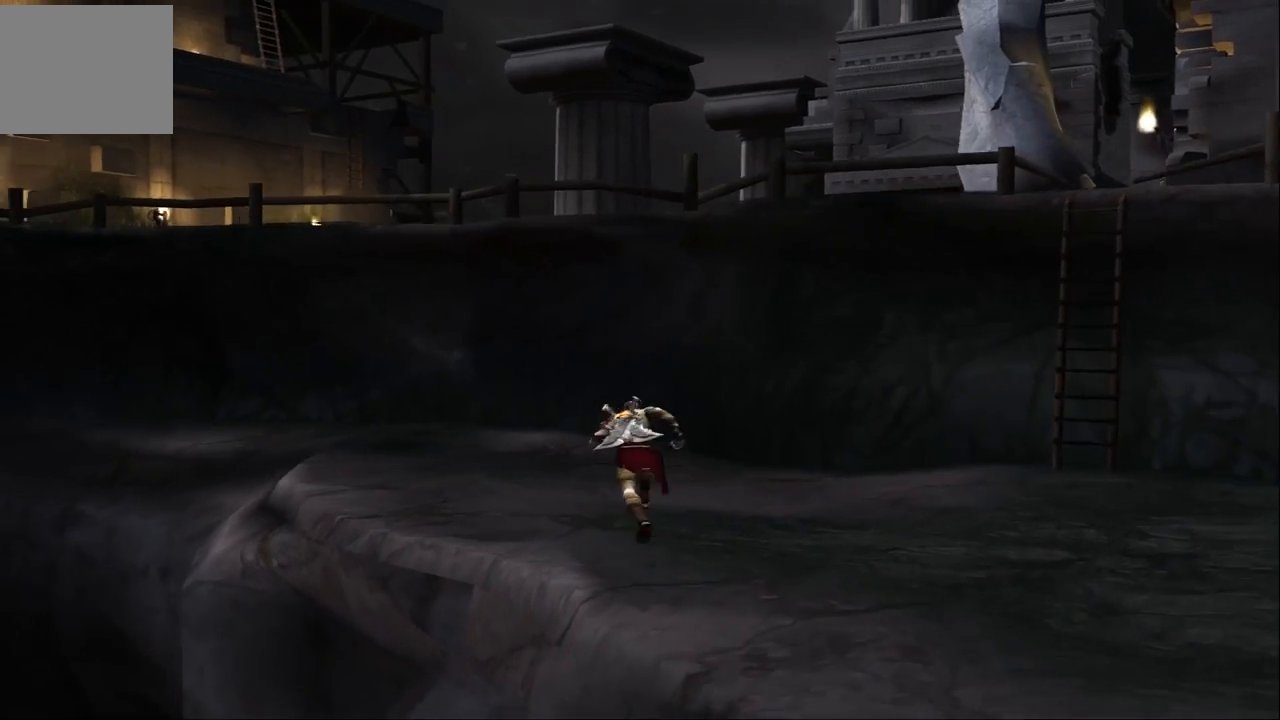
{"buttons": [], "left_stick": "right", "right_stick": "center", "events": [[167, "left_stick", "up-right"], [300, "left_stick", "right"]]}
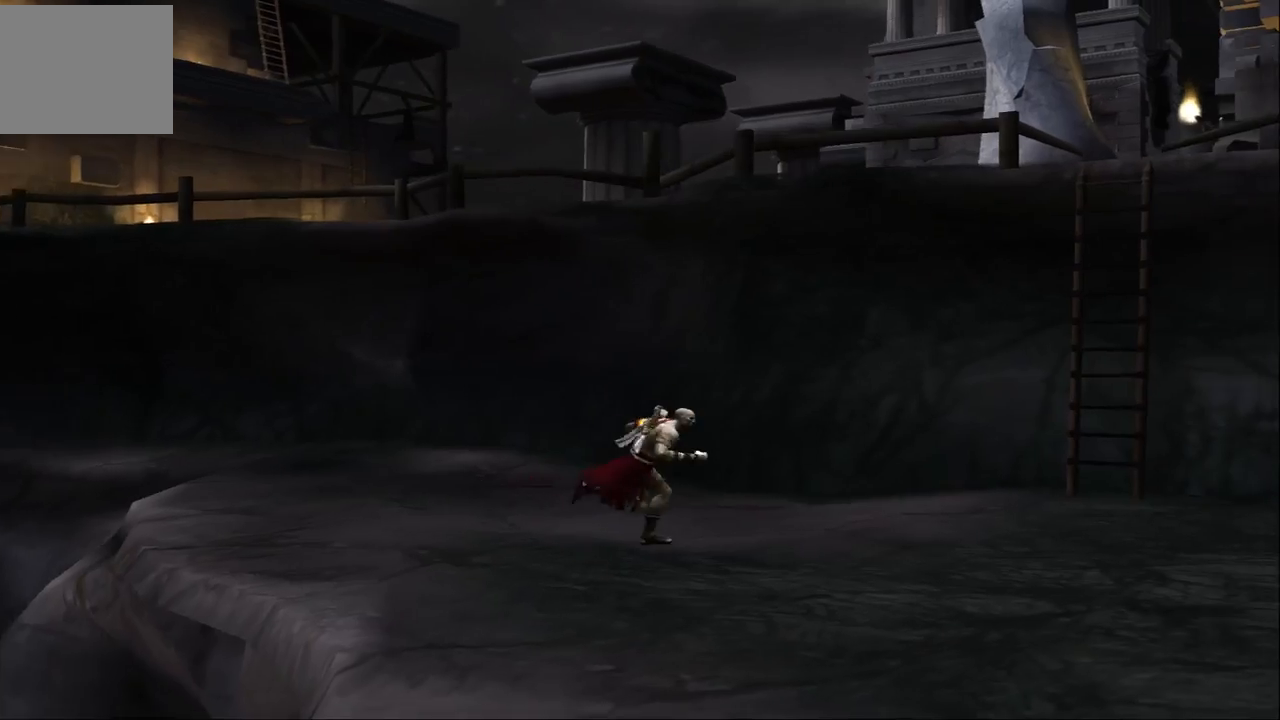
{"buttons": [], "left_stick": "up", "right_stick": "center", "events": [[233, "left_stick", "up-right"], [500, "left_stick", "up"]]}
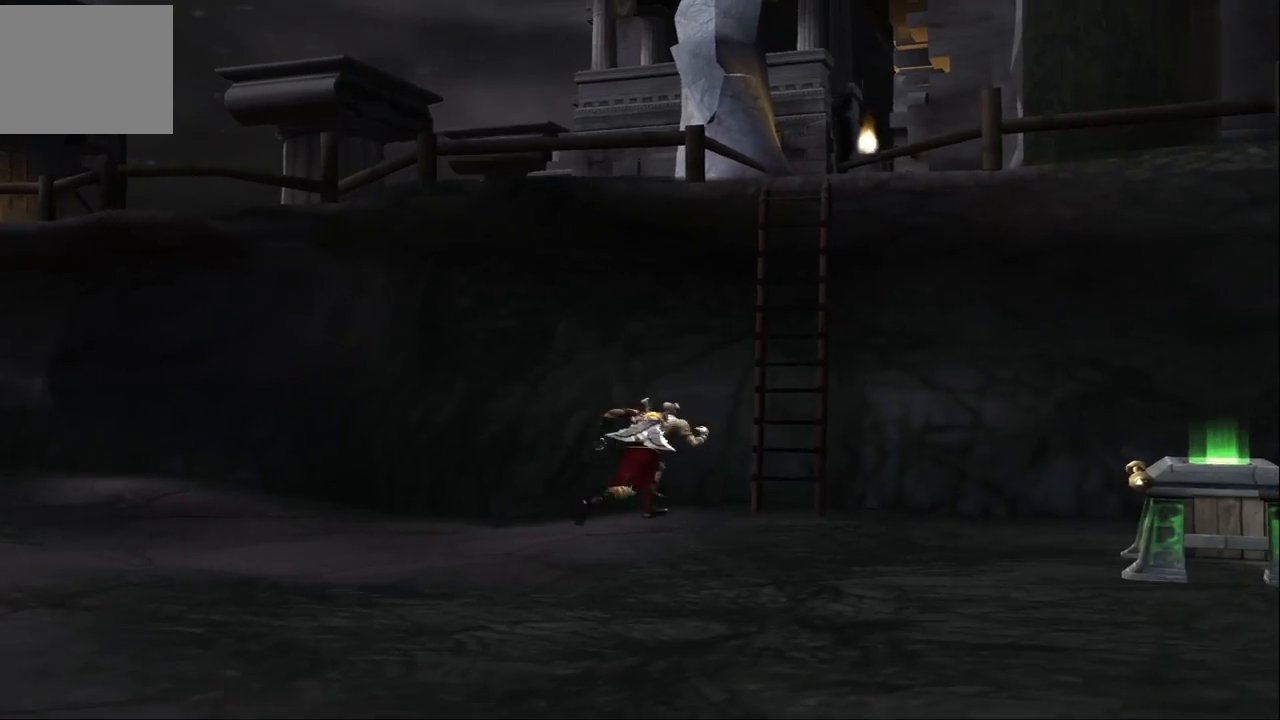
{"buttons": ["CROSS"], "left_stick": "up-right", "right_stick": "center", "events": [[200, "CROSS", "down"], [300, "CROSS", "up"], [300, "left_stick", "up-right"], [467, "CROSS", "down"]]}
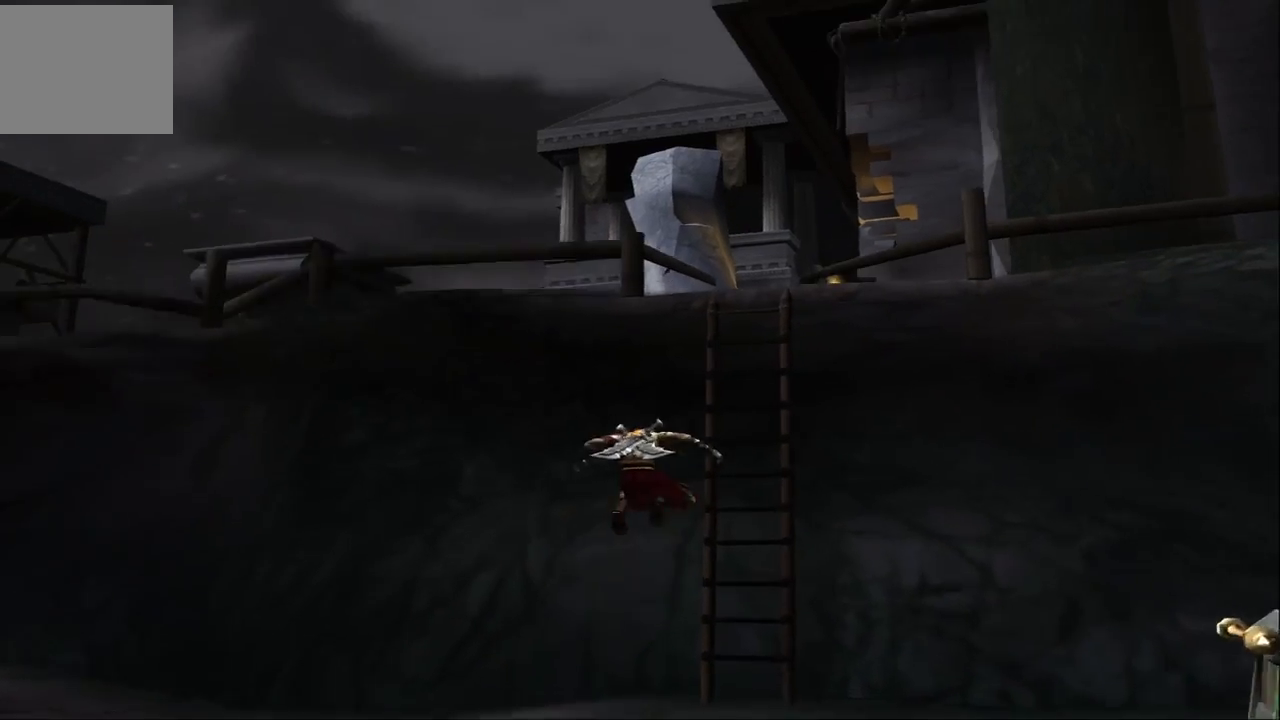
{"buttons": [], "left_stick": "up-right", "right_stick": "center", "events": [[400, "CROSS", "up"]]}
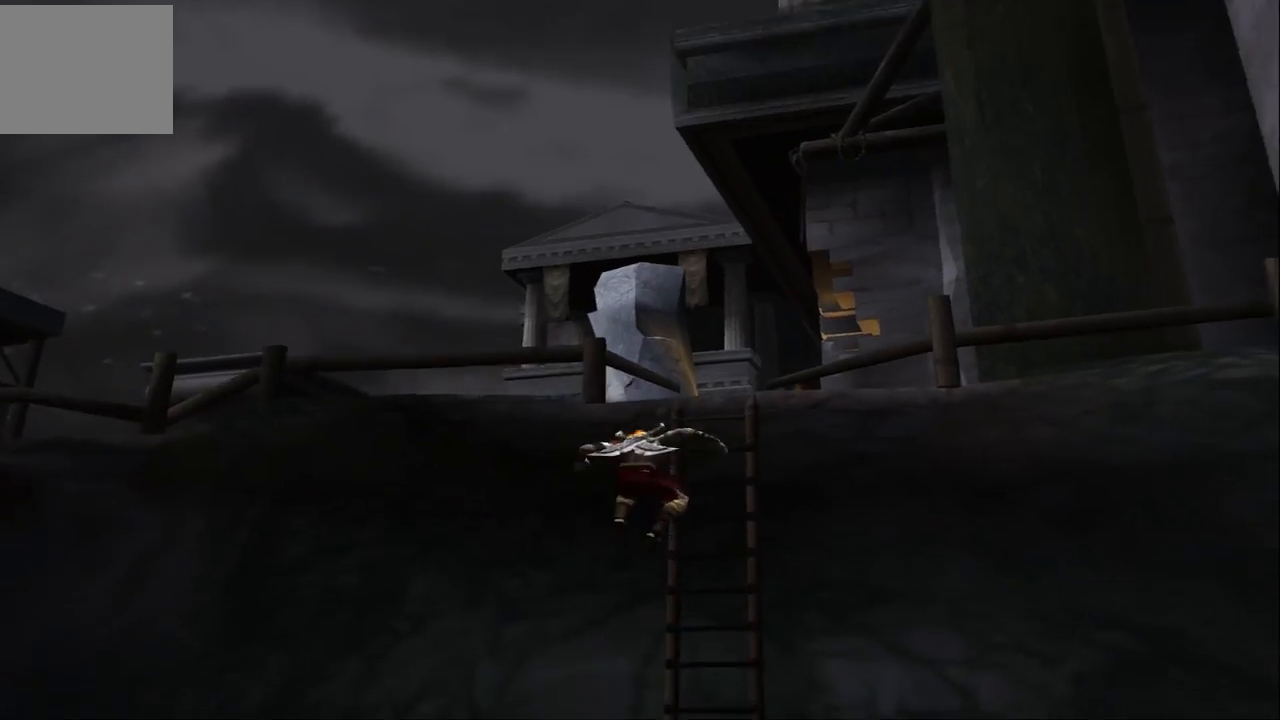
{"buttons": [], "left_stick": "right", "right_stick": "center", "events": [[33, "left_stick", "up"], [267, "CROSS", "down"], [367, "CROSS", "up"], [433, "left_stick", "right"]]}
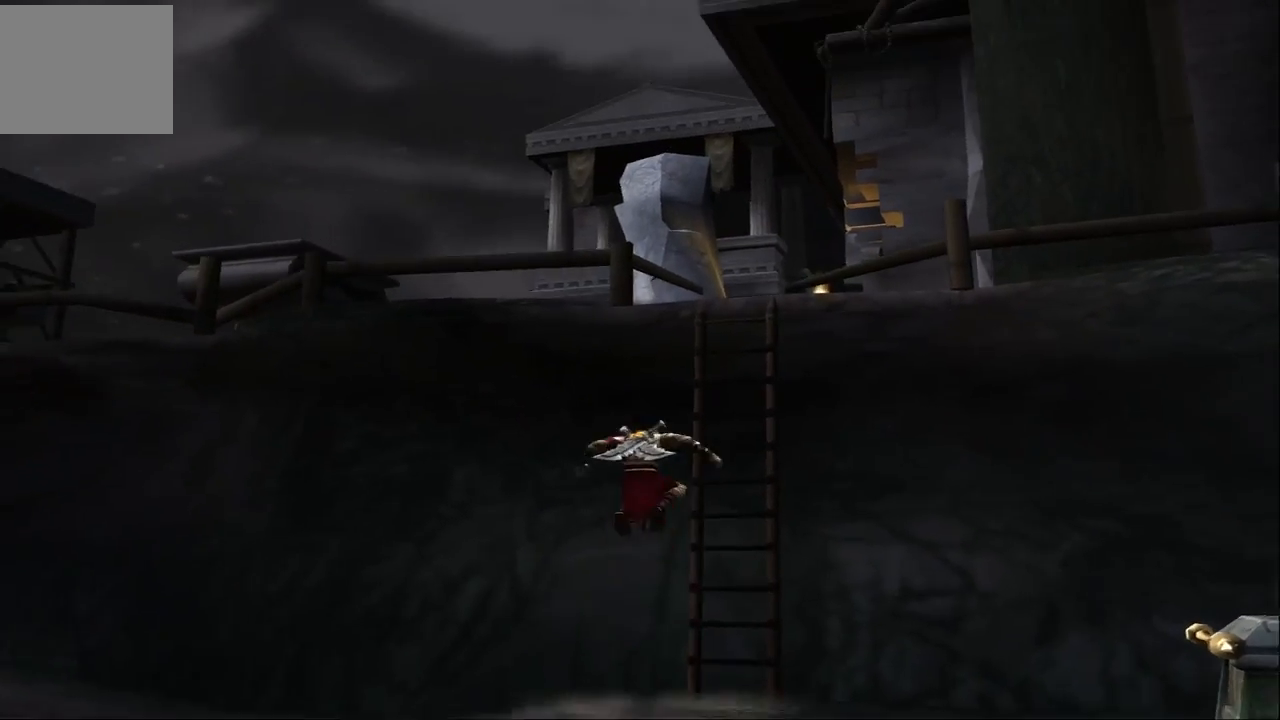
{"buttons": [], "left_stick": "right", "right_stick": "center", "events": [[100, "CROSS", "down"], [100, "left_stick", "up-right"], [300, "left_stick", "right"], [467, "CROSS", "up"]]}
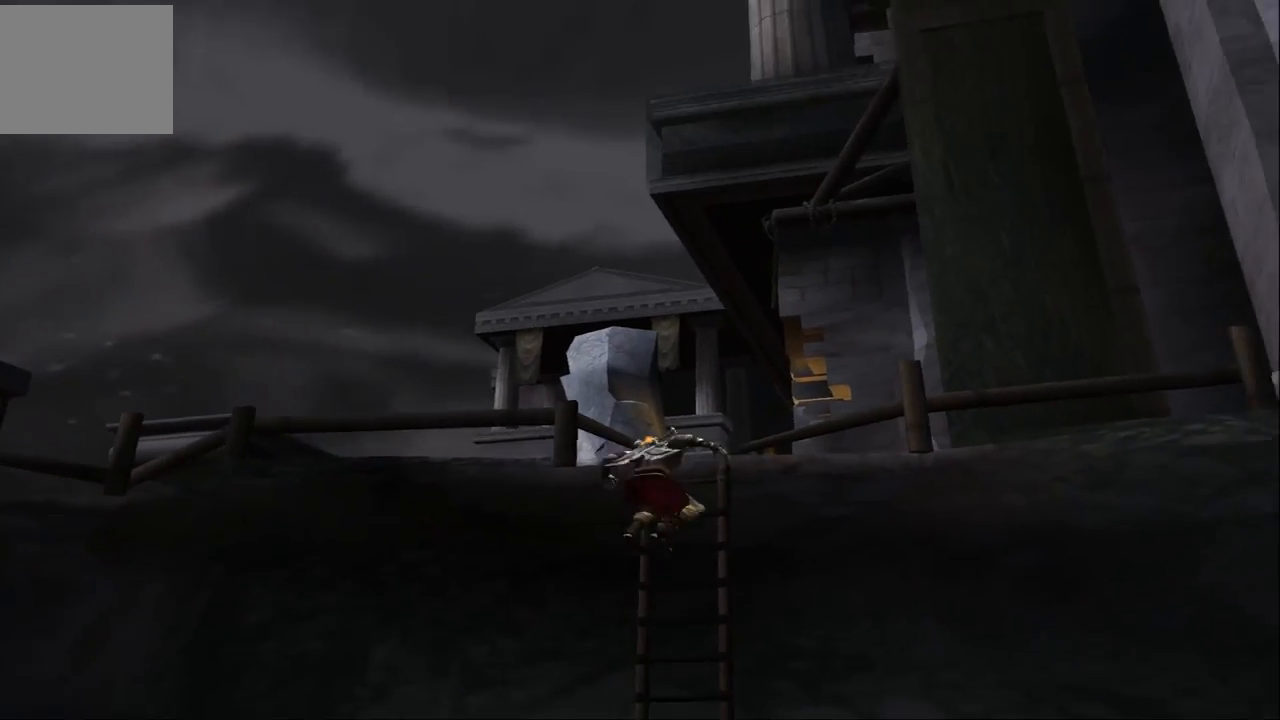
{"buttons": [], "left_stick": "up-right", "right_stick": "center", "events": [[67, "left_stick", "up-right"]]}
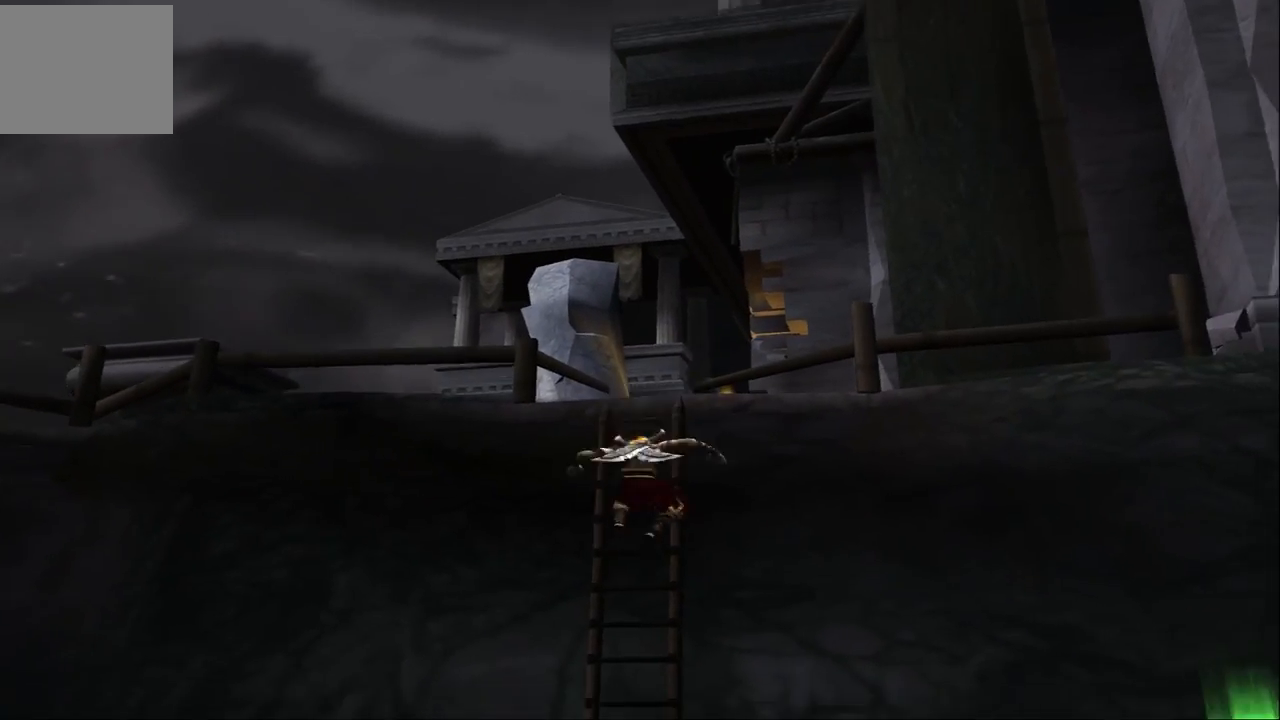
{"buttons": [], "left_stick": "up", "right_stick": "center", "events": [[467, "left_stick", "up"]]}
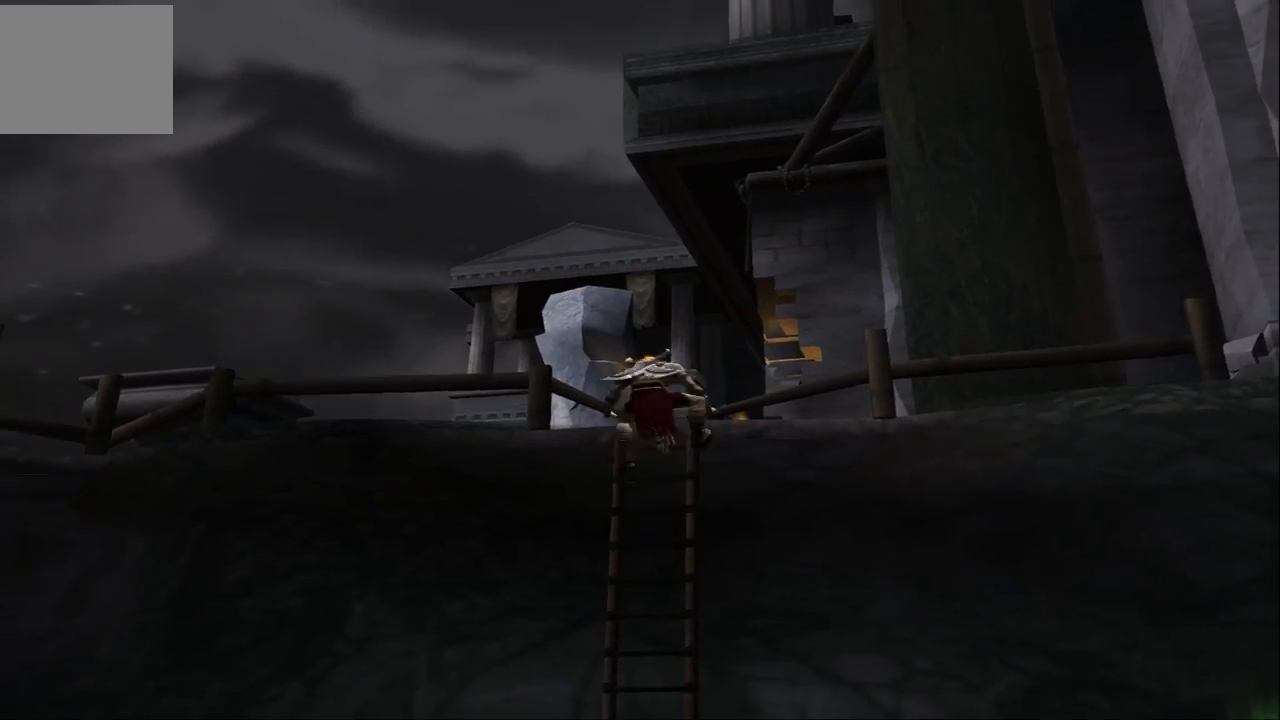
{"buttons": [], "left_stick": "up-left", "right_stick": "center", "events": [[167, "CROSS", "down"], [267, "CROSS", "up"], [367, "left_stick", "up-left"]]}
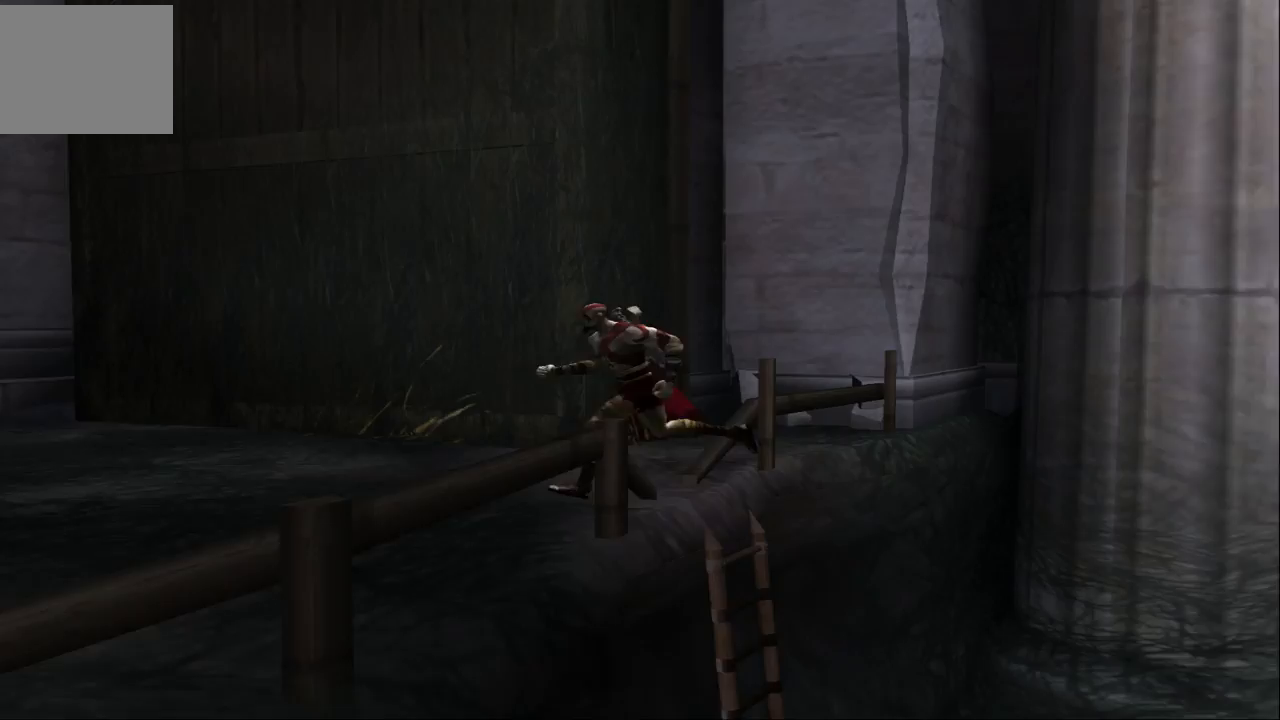
{"buttons": ["CROSS"], "left_stick": "left", "right_stick": "center", "events": [[133, "left_stick", "left"], [167, "CROSS", "down"], [300, "CROSS", "up"], [467, "CROSS", "down"]]}
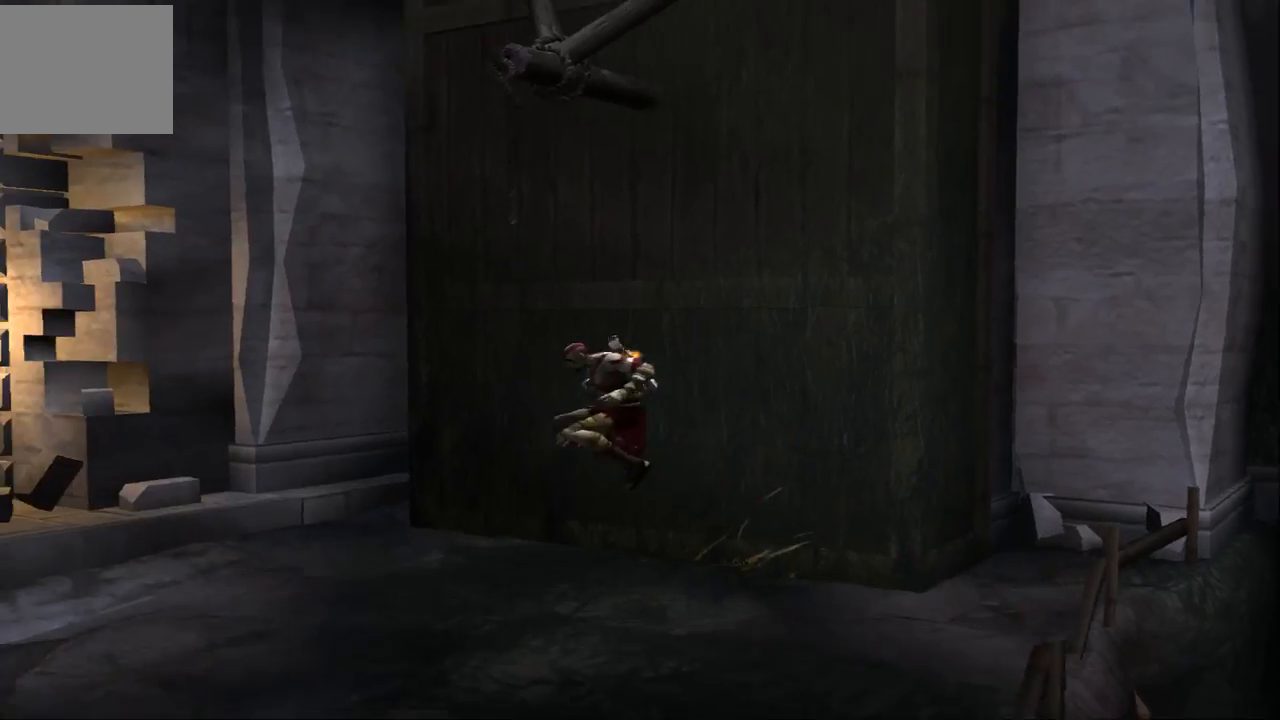
{"buttons": [], "left_stick": "down-left", "right_stick": "center", "events": [[33, "left_stick", "down-left"], [233, "CROSS", "up"]]}
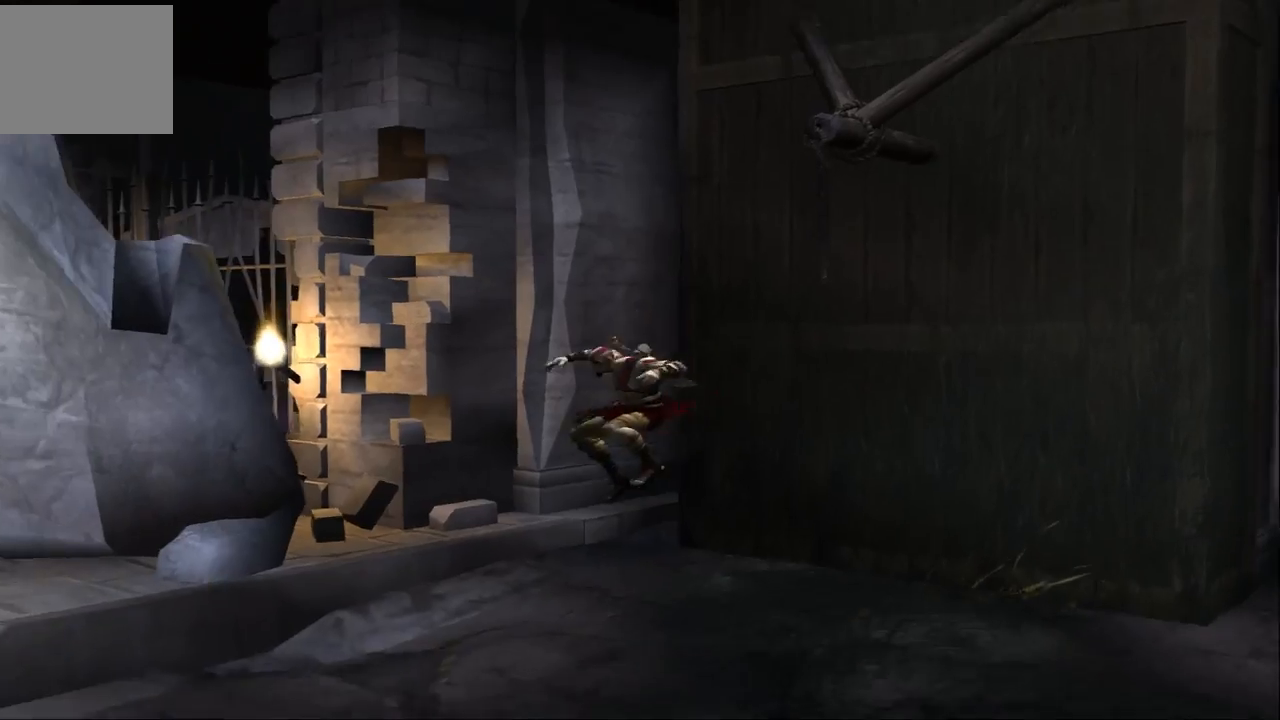
{"buttons": [], "left_stick": "down", "right_stick": "center", "events": [[267, "left_stick", "down"]]}
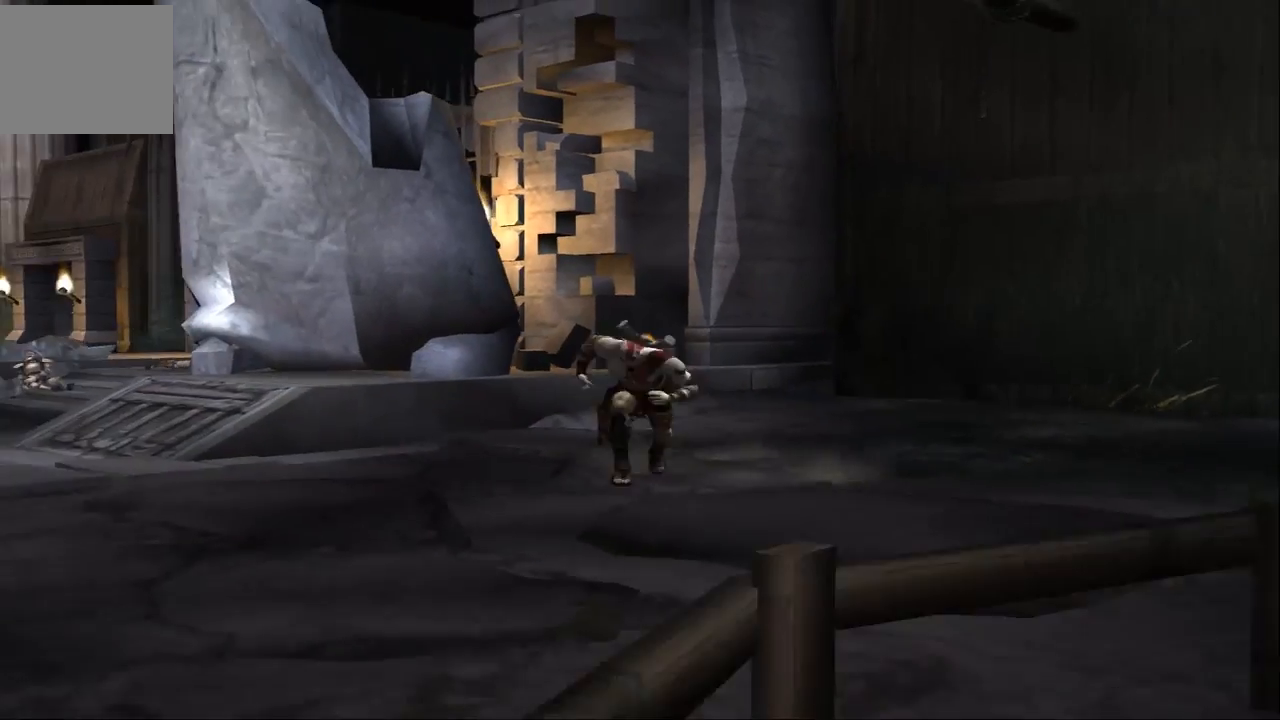
{"buttons": ["CROSS"], "left_stick": "left", "right_stick": "center", "events": [[100, "CROSS", "down"], [200, "left_stick", "down-left"], [233, "CROSS", "up"], [467, "CROSS", "down"], [500, "left_stick", "left"]]}
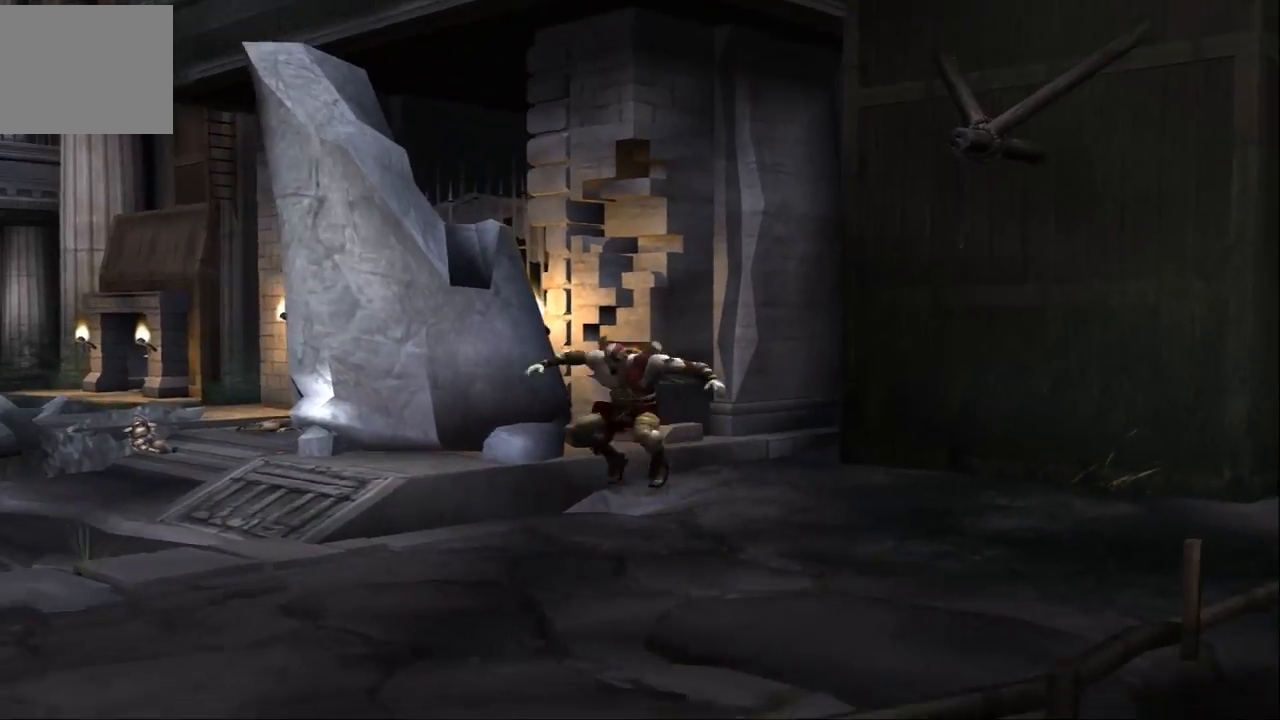
{"buttons": [], "left_stick": "left", "right_stick": "center", "events": [[300, "CROSS", "up"]]}